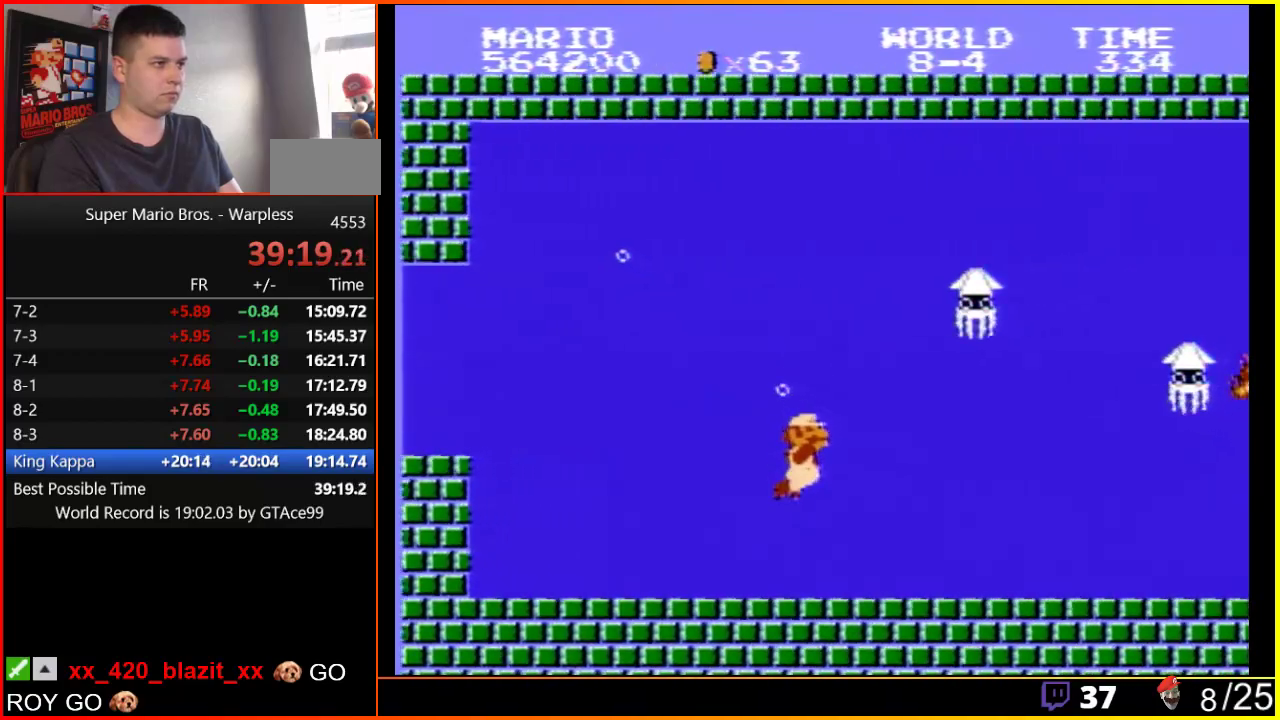
Gameplay with a controller (Nintendo layout); each line is a JSON object with the inputs held at the frame after it. "events" lists button and stick changes between this image and that frame as [ms after this image, input, new state], when the widget could be followed in between. Not read: L3 R3.
{"buttons": ["A", "DPAD_DOWN"], "events": [[467, "A", "down"]]}
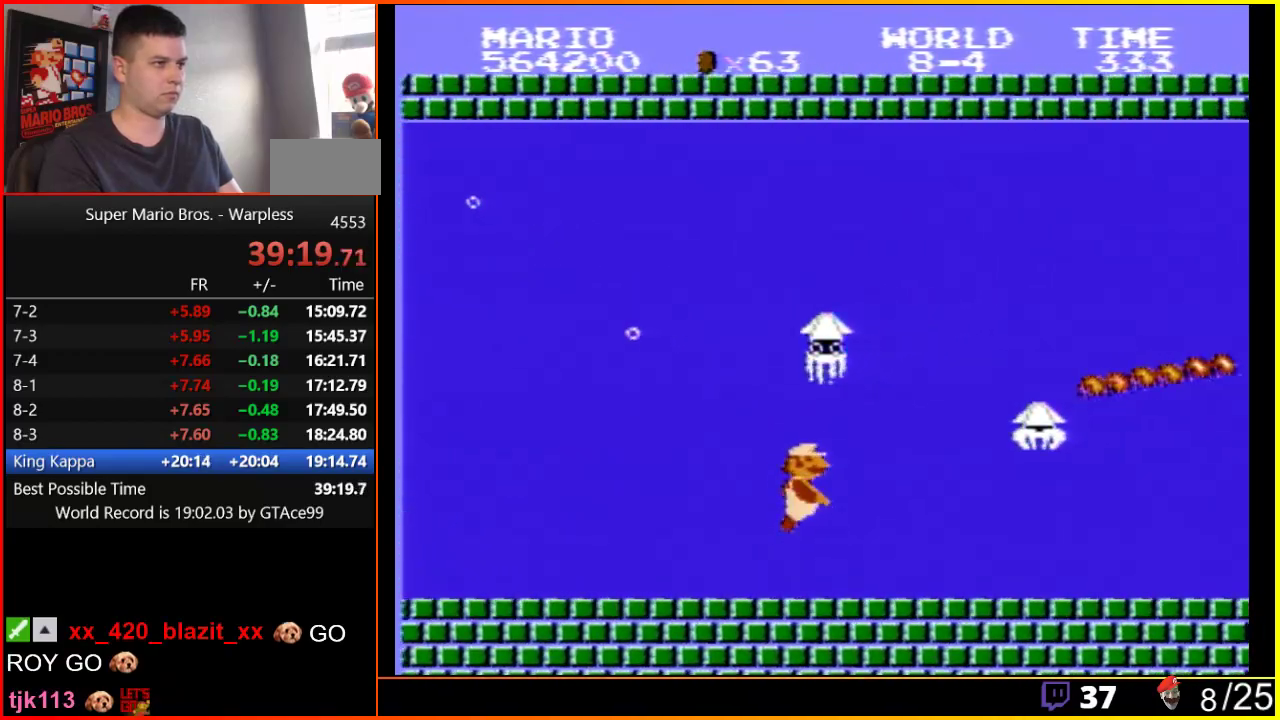
{"buttons": ["A", "DPAD_DOWN"], "events": []}
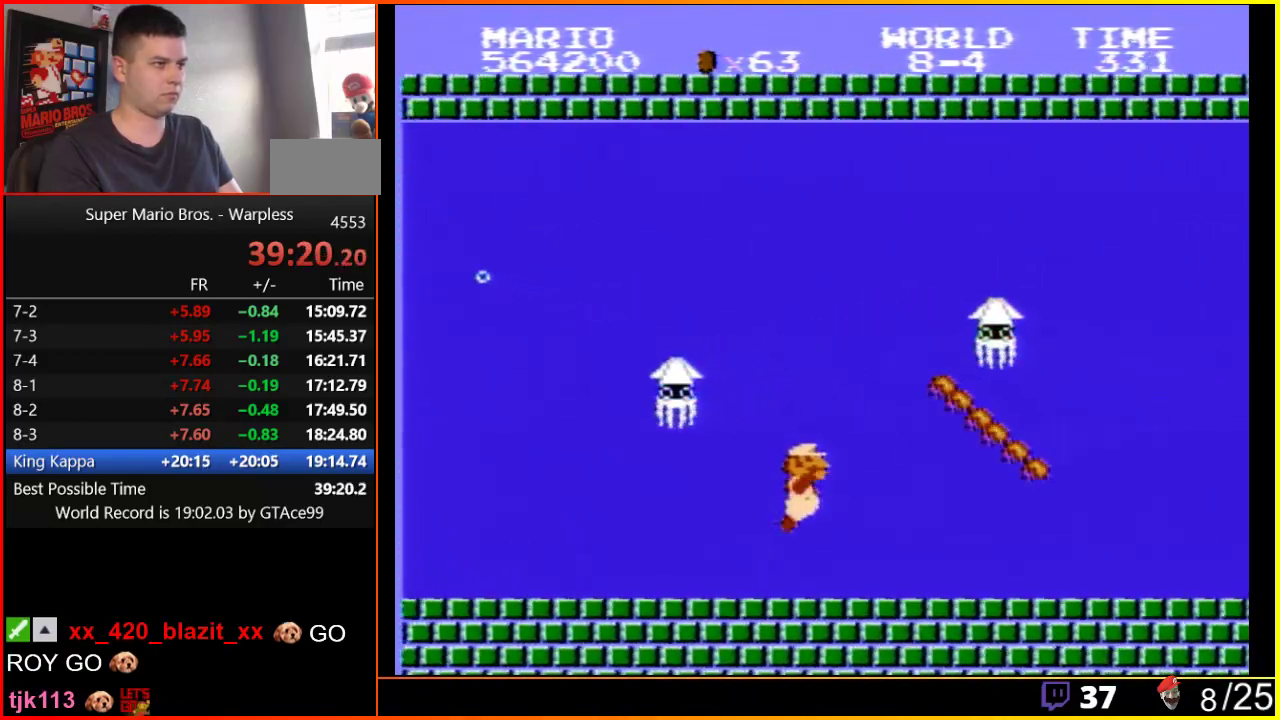
{"buttons": ["DPAD_DOWN"], "events": [[200, "A", "up"]]}
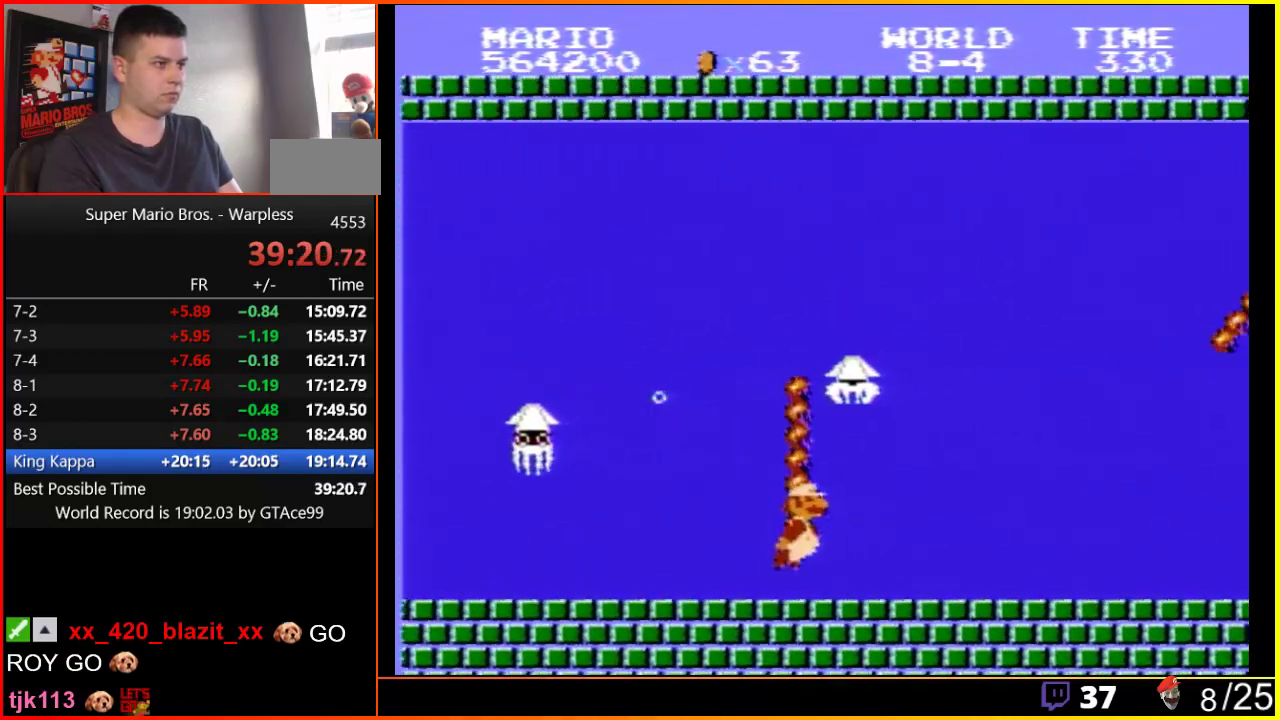
{"buttons": ["A", "DPAD_DOWN"], "events": [[83, "A", "down"], [183, "A", "up"], [433, "A", "down"]]}
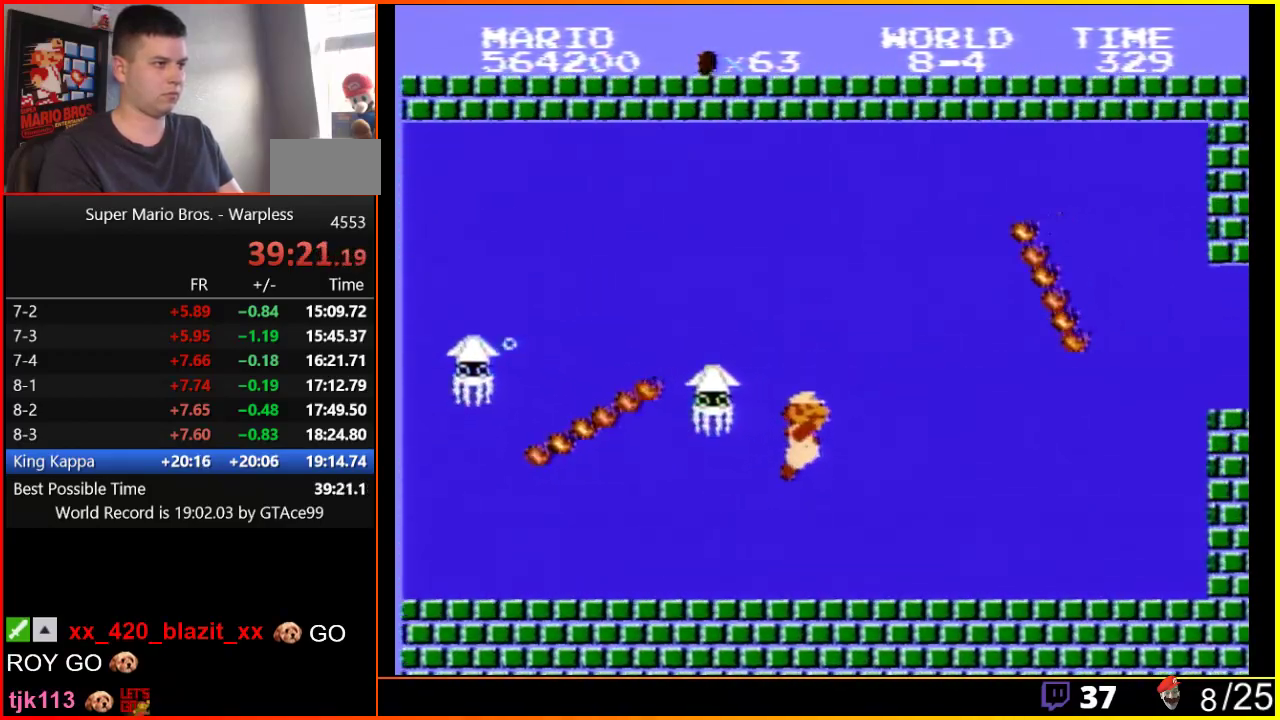
{"buttons": ["DPAD_RIGHT"], "events": [[50, "A", "up"], [50, "DPAD_RIGHT", "down"], [267, "DPAD_DOWN", "up"]]}
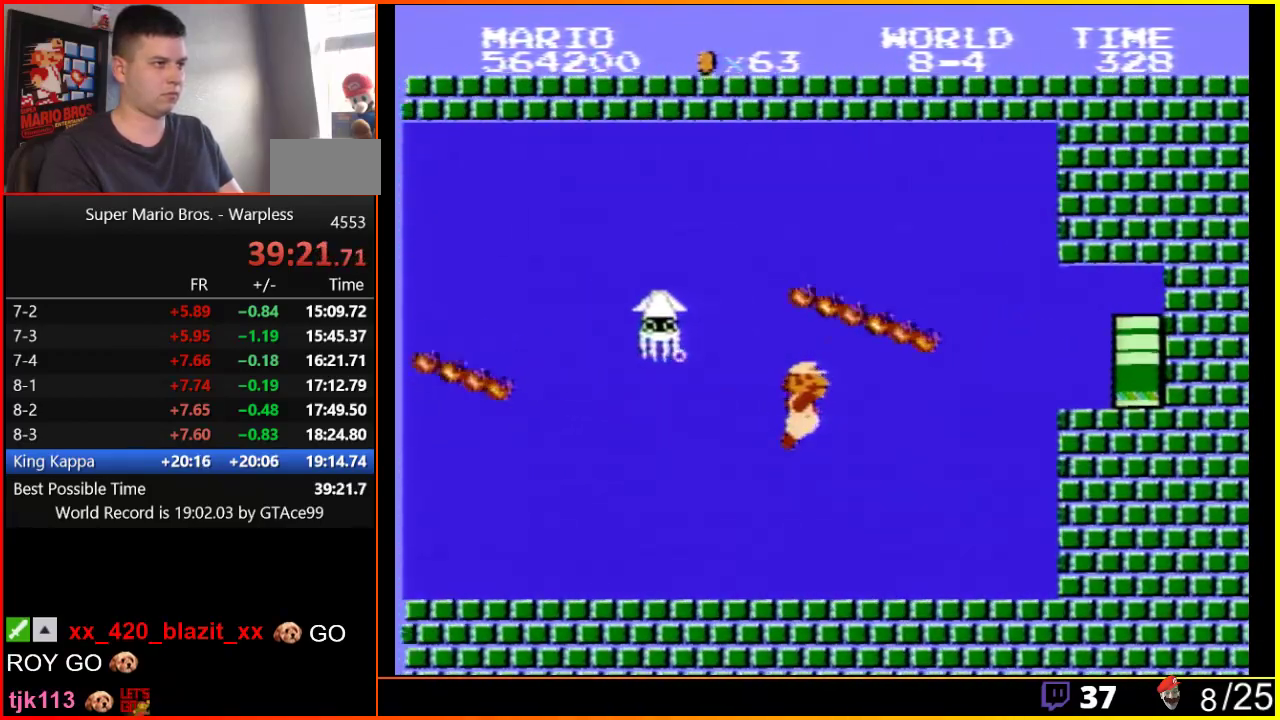
{"buttons": ["A", "DPAD_DOWN"], "events": [[200, "DPAD_DOWN", "down"], [200, "DPAD_RIGHT", "up"], [467, "A", "down"]]}
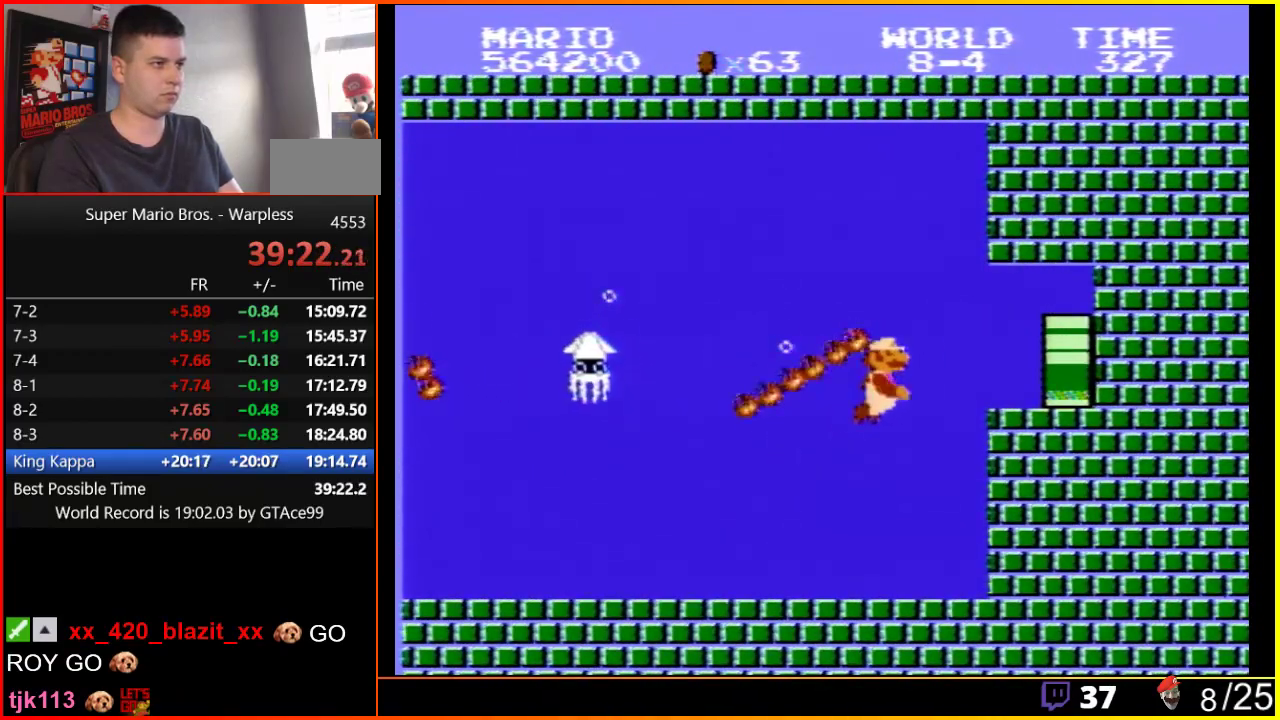
{"buttons": ["A", "DPAD_DOWN", "DPAD_RIGHT"], "events": [[450, "DPAD_RIGHT", "down"]]}
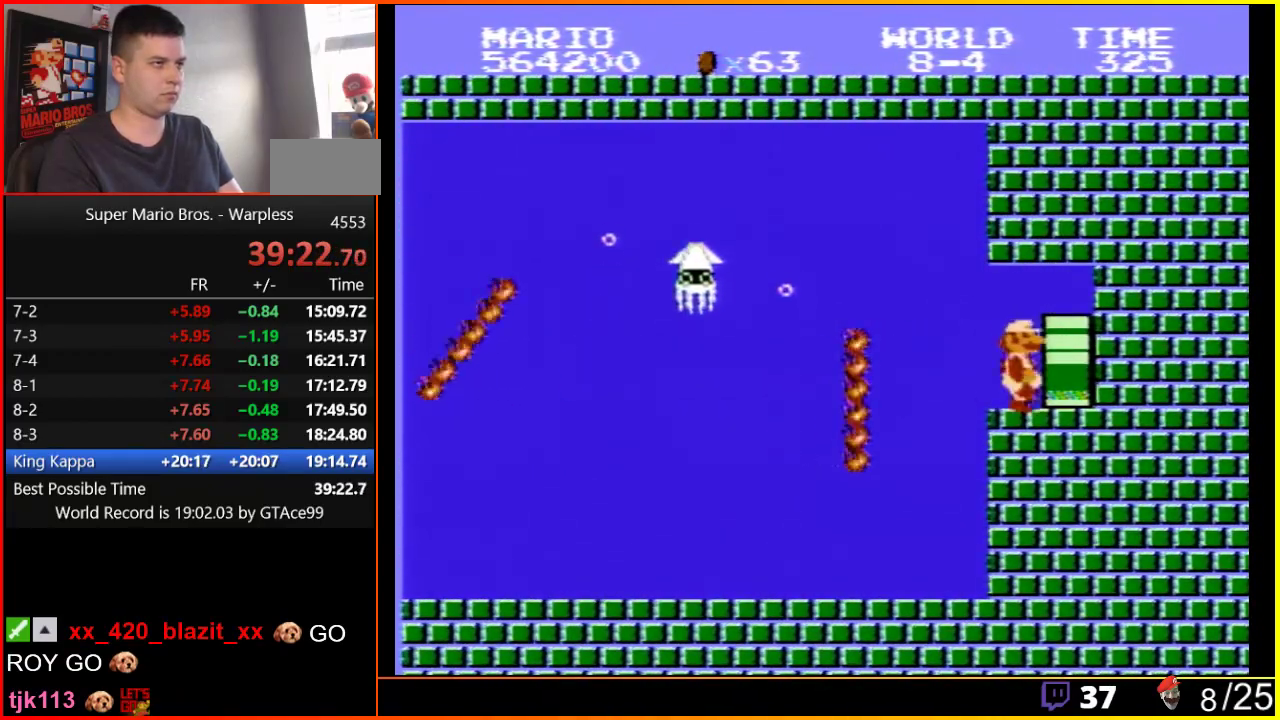
{"buttons": ["B", "DPAD_RIGHT"], "events": [[50, "DPAD_DOWN", "up"], [183, "A", "up"], [333, "B", "down"]]}
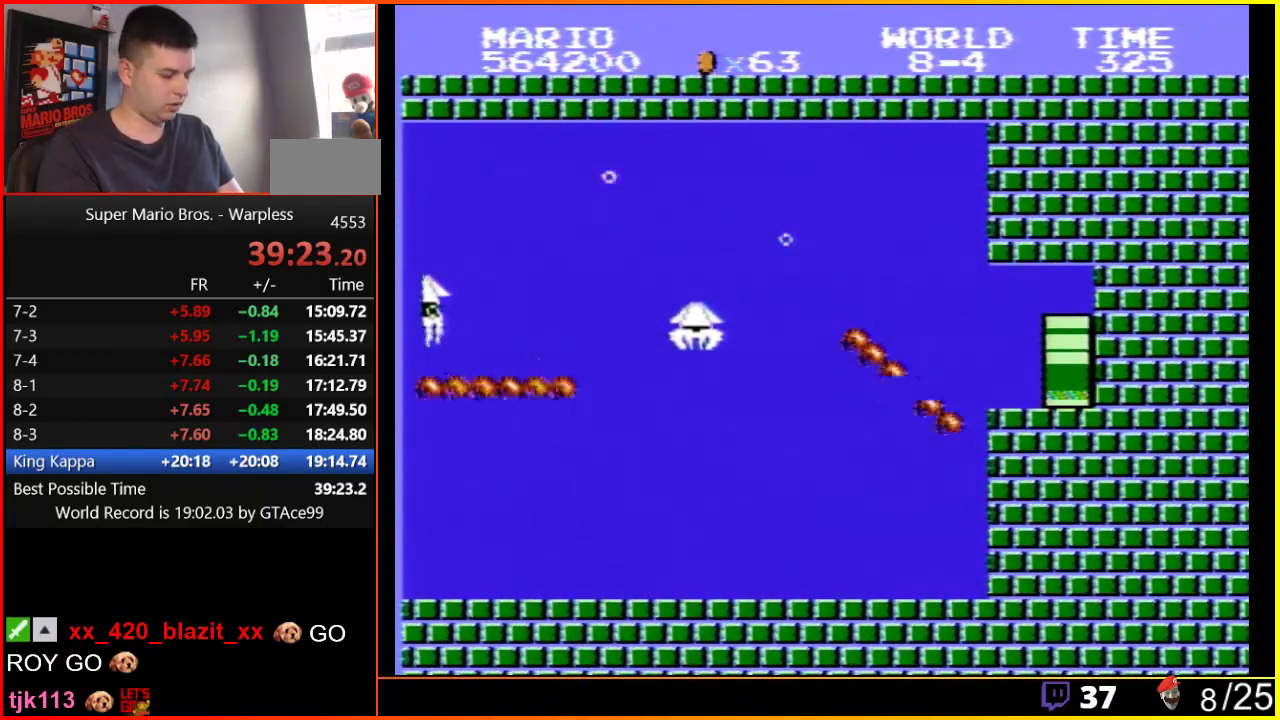
{"buttons": ["B", "DPAD_RIGHT"], "events": [[50, "DPAD_RIGHT", "up"], [233, "DPAD_RIGHT", "down"]]}
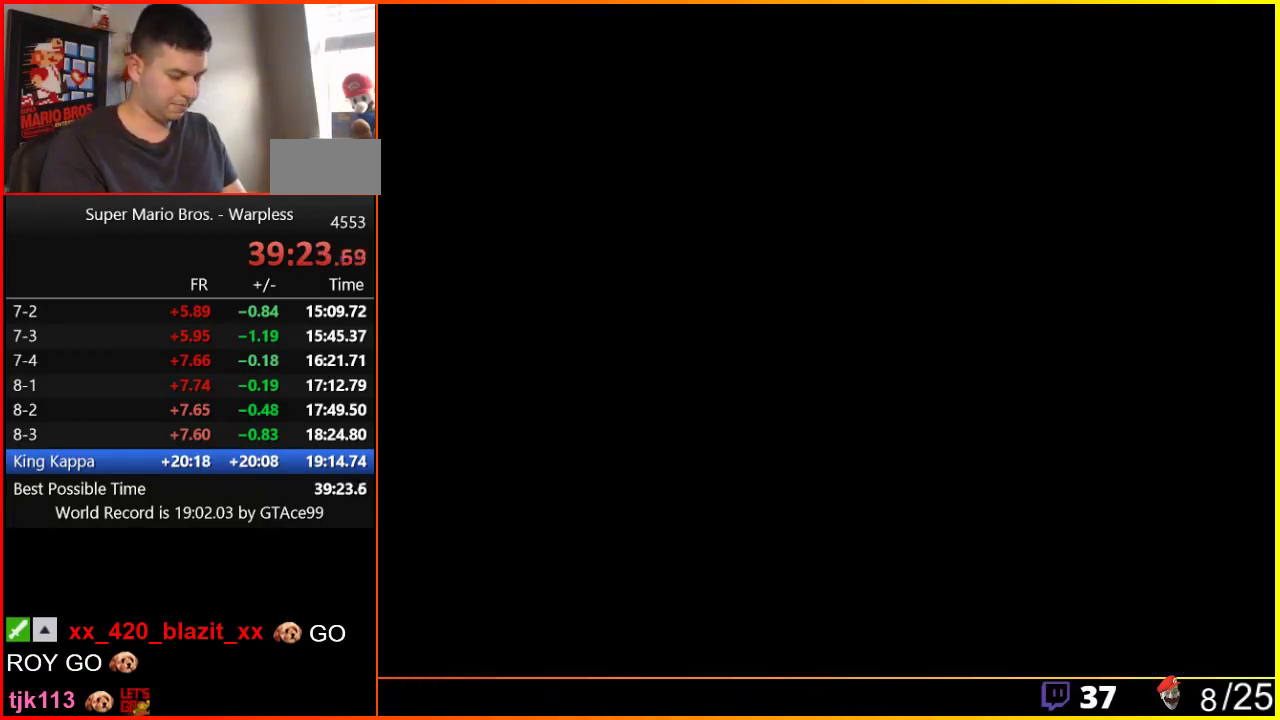
{"buttons": ["B", "DPAD_RIGHT"], "events": []}
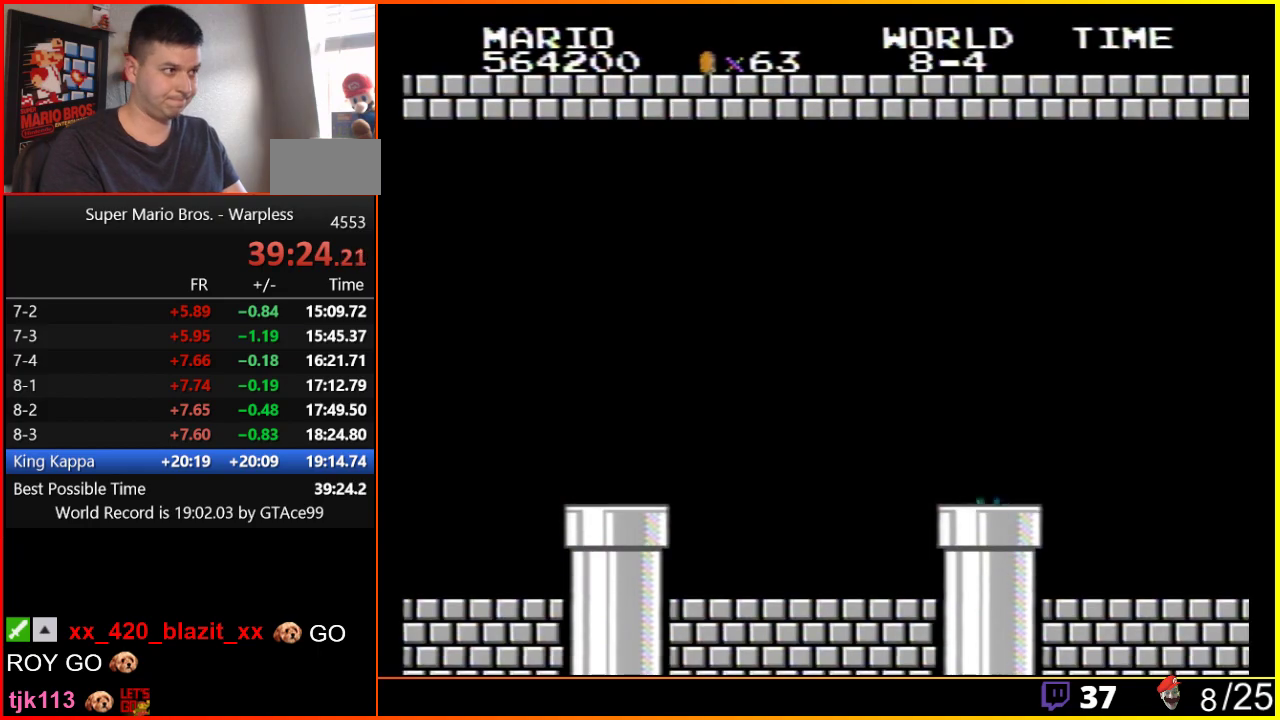
{"buttons": ["B", "DPAD_RIGHT"], "events": []}
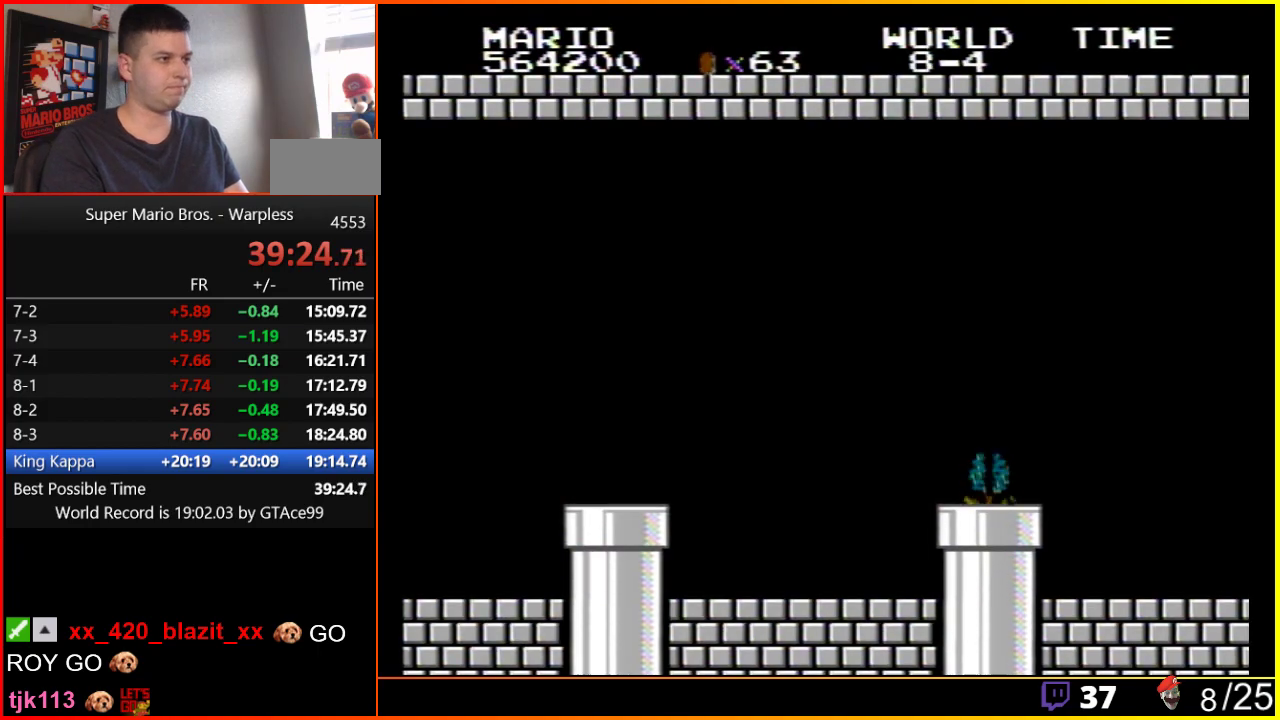
{"buttons": ["B", "DPAD_RIGHT"], "events": []}
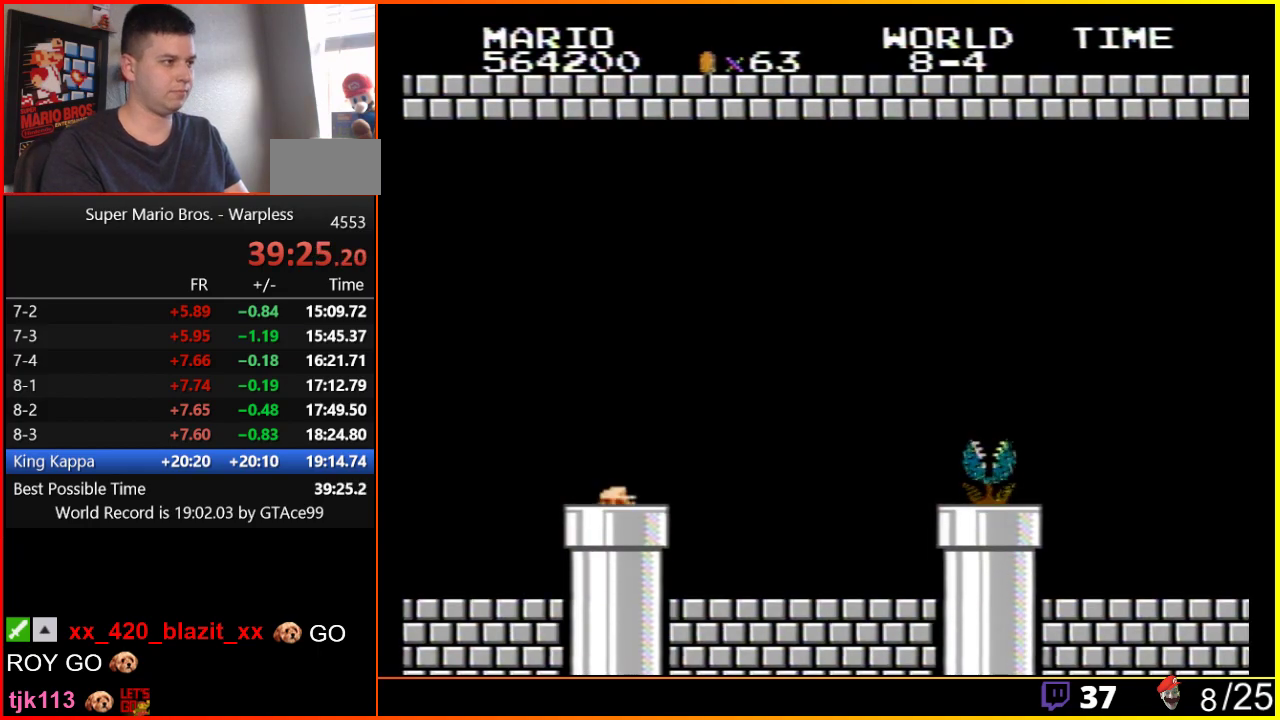
{"buttons": ["B", "DPAD_RIGHT"], "events": []}
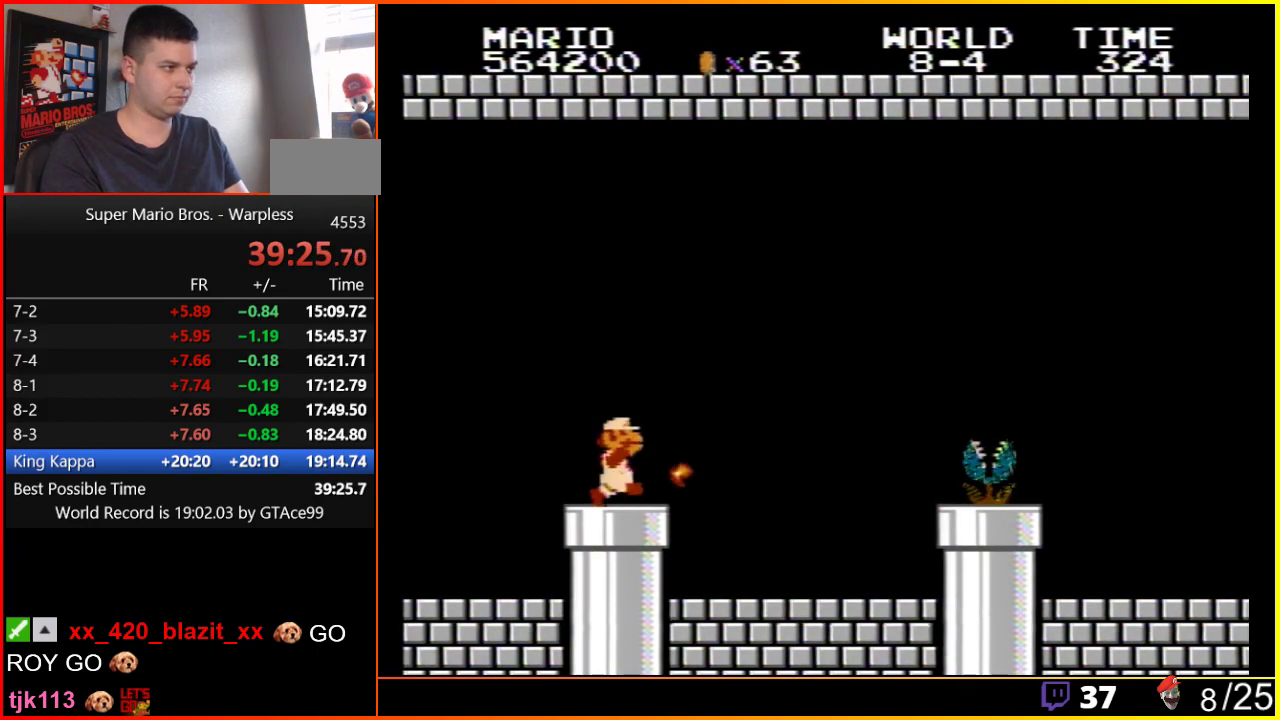
{"buttons": ["B", "DPAD_RIGHT"], "events": []}
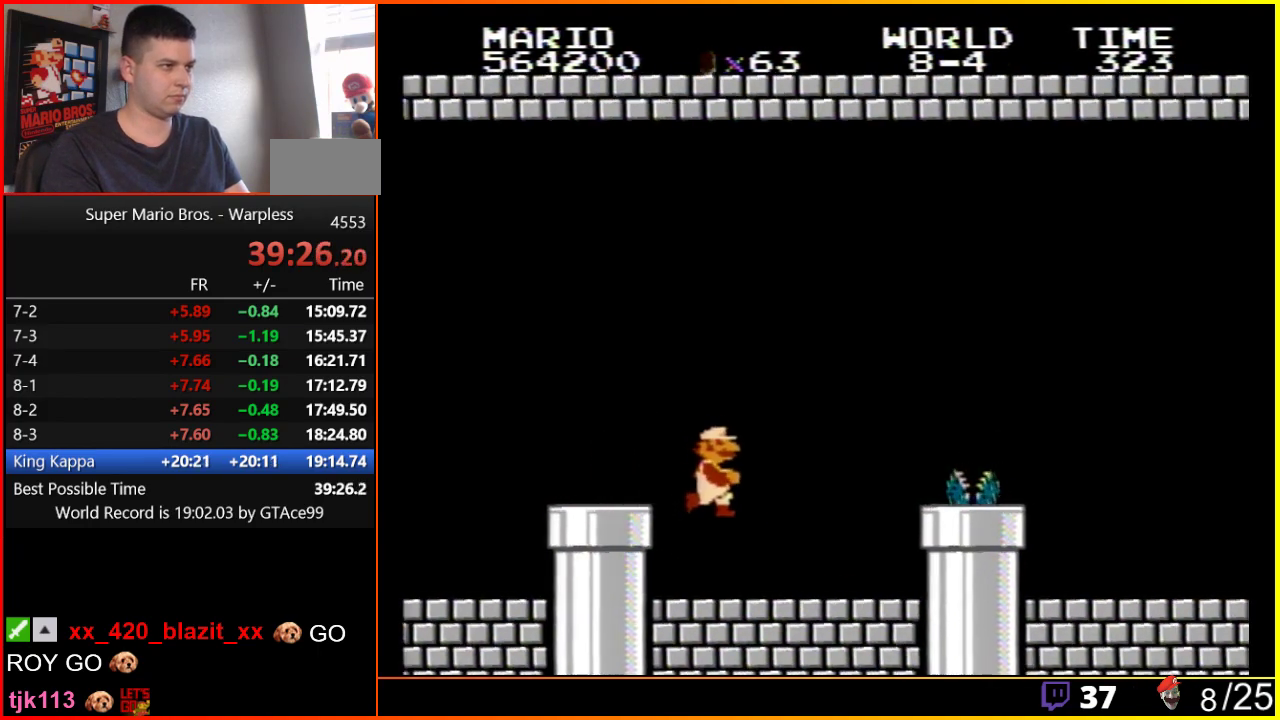
{"buttons": ["A", "B", "DPAD_RIGHT"], "events": [[467, "A", "down"]]}
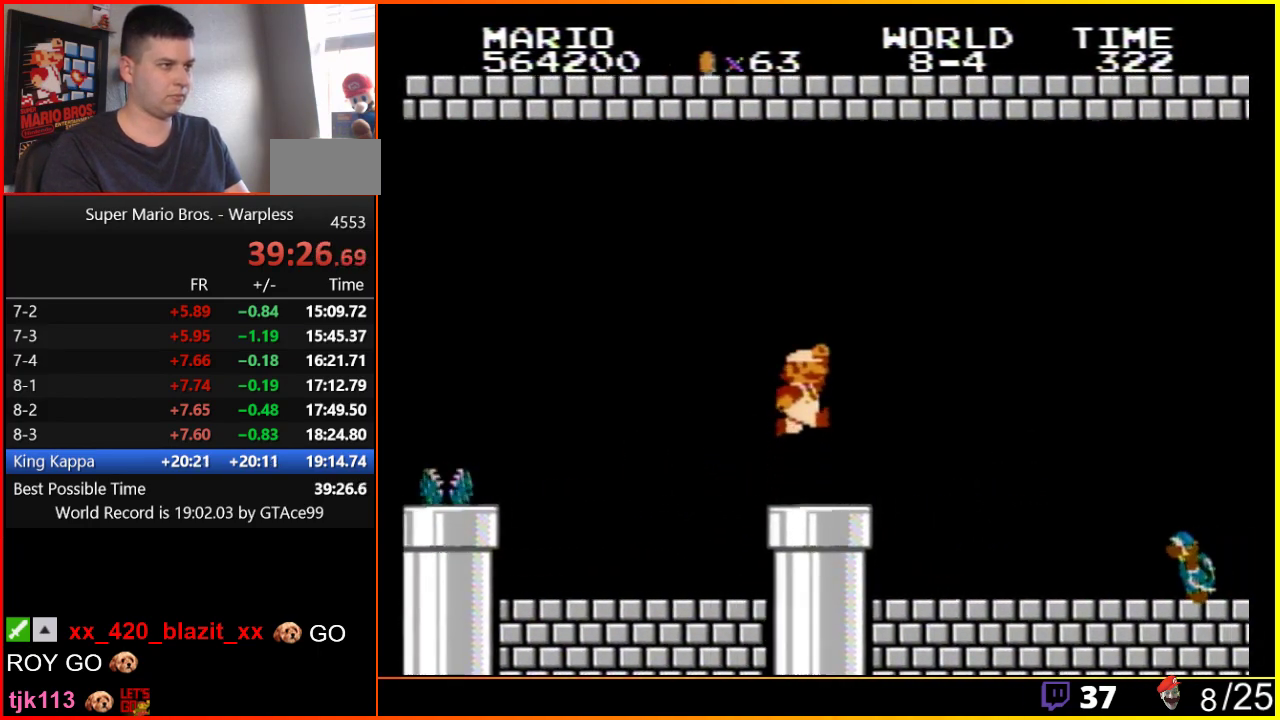
{"buttons": ["B", "DPAD_RIGHT"], "events": [[167, "A", "up"], [167, "B", "up"], [217, "B", "down"]]}
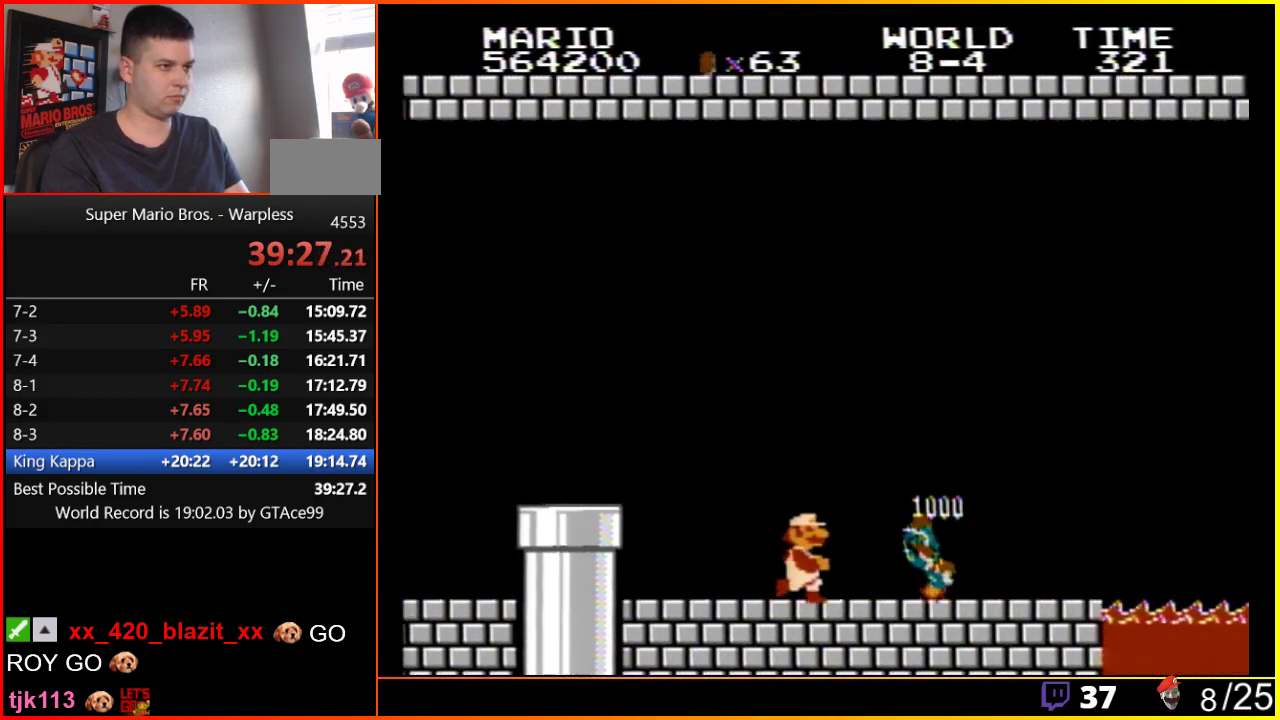
{"buttons": ["B", "DPAD_RIGHT"], "events": []}
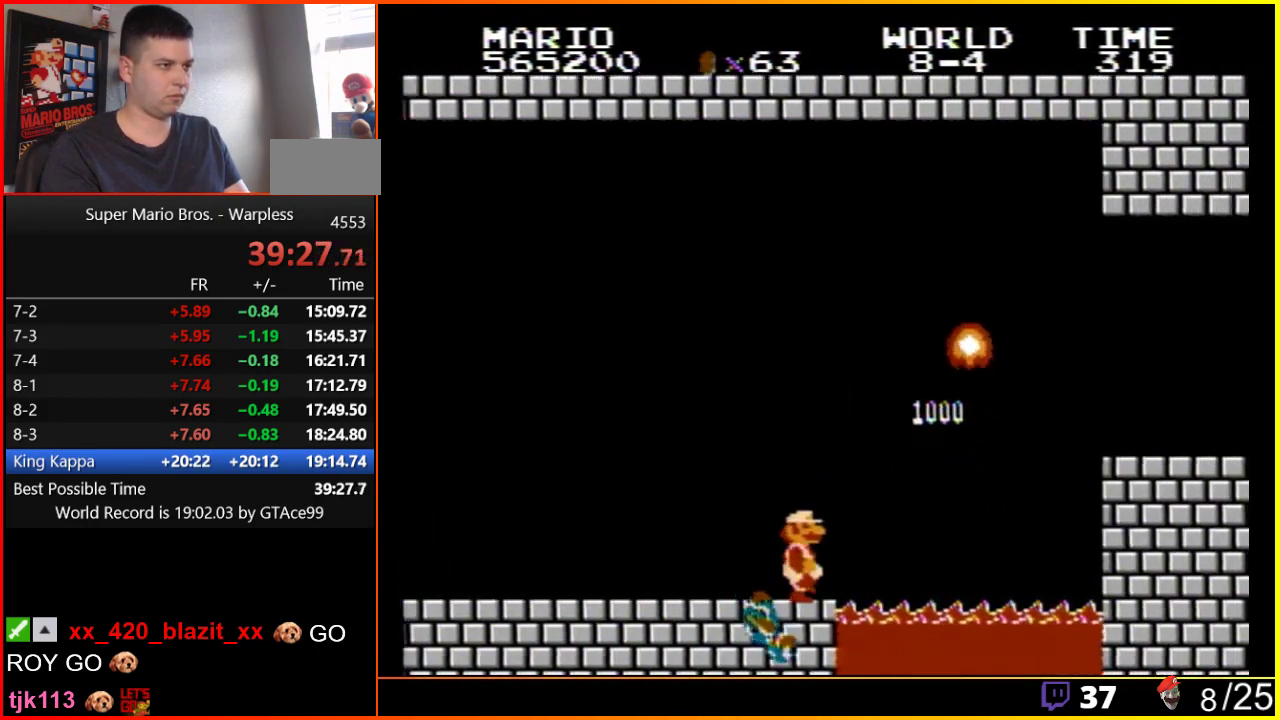
{"buttons": ["A", "B", "DPAD_RIGHT"], "events": [[217, "DPAD_DOWN", "down"], [217, "DPAD_RIGHT", "up"], [250, "A", "down"], [350, "DPAD_DOWN", "up"], [383, "DPAD_RIGHT", "down"]]}
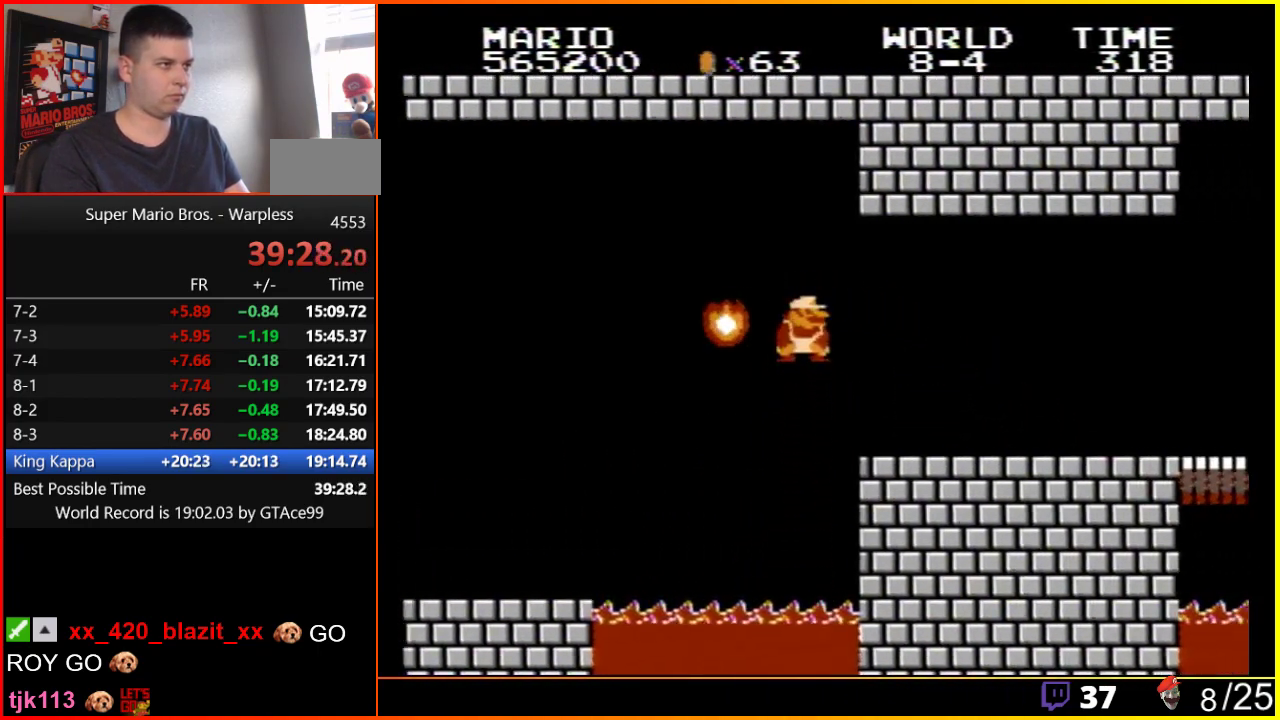
{"buttons": ["B", "DPAD_RIGHT"], "events": [[200, "A", "up"]]}
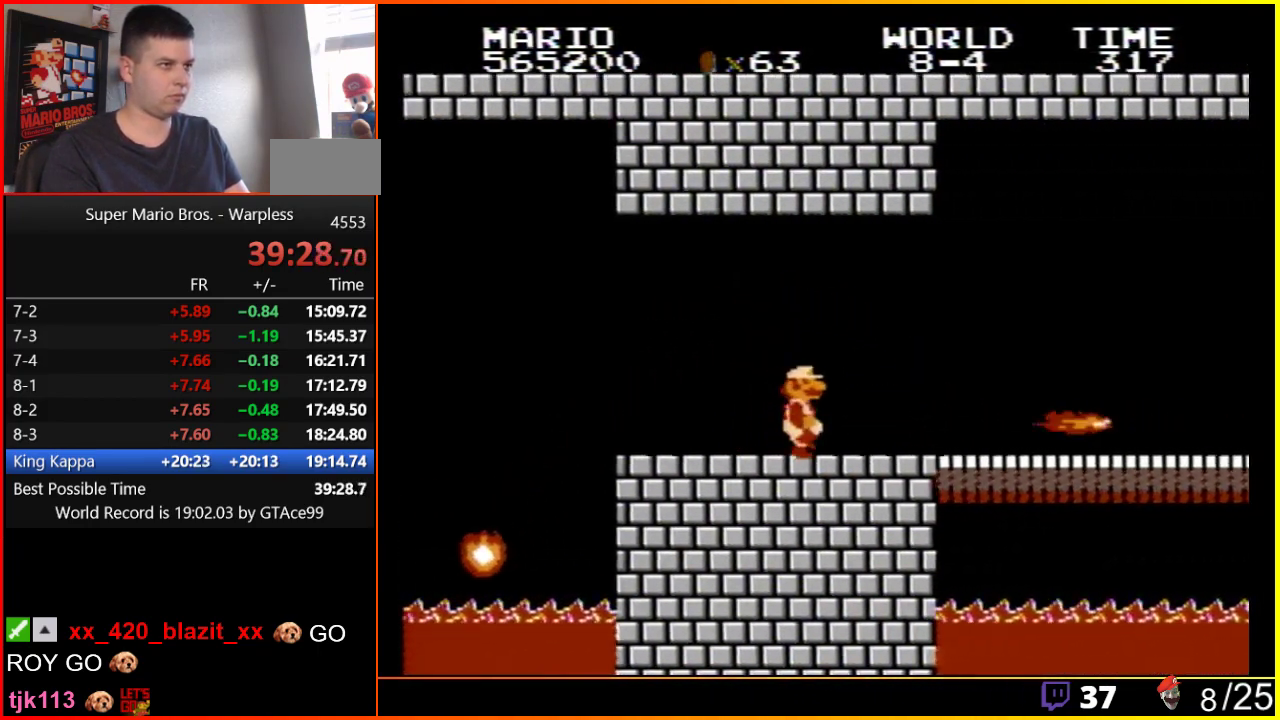
{"buttons": ["B", "DPAD_RIGHT"], "events": [[250, "A", "down"], [350, "A", "up"]]}
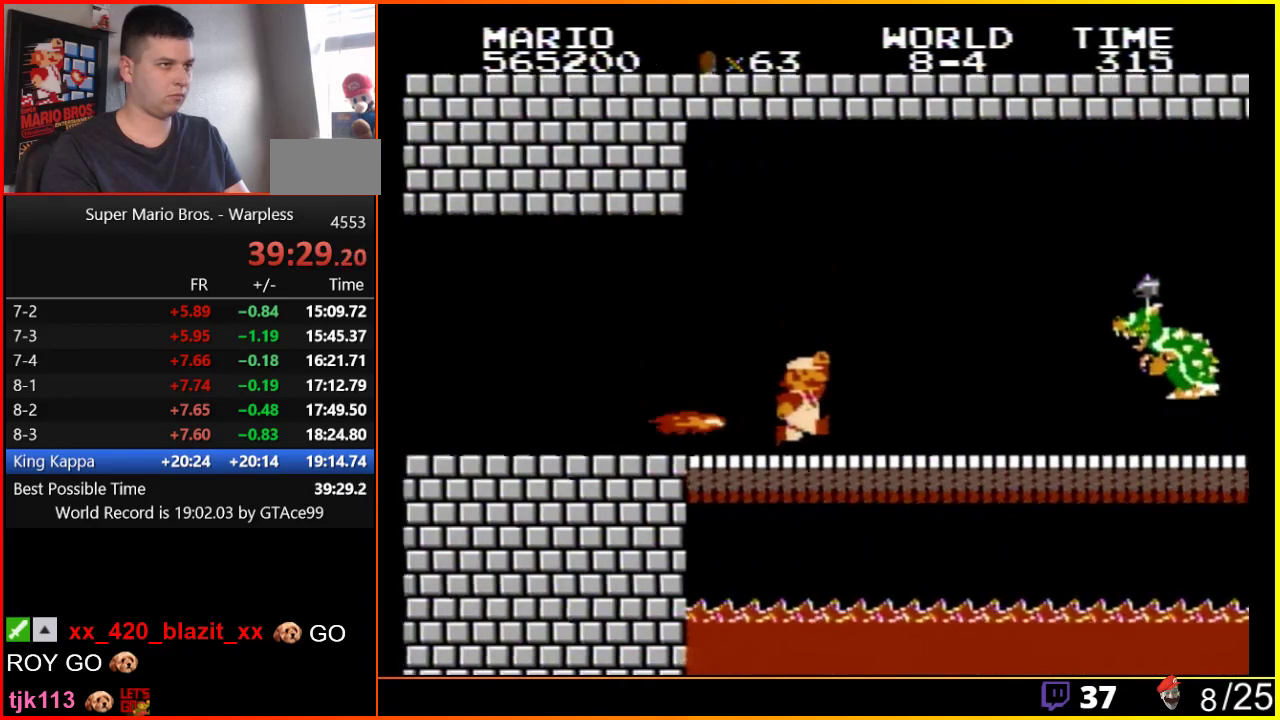
{"buttons": ["B", "DPAD_RIGHT"], "events": []}
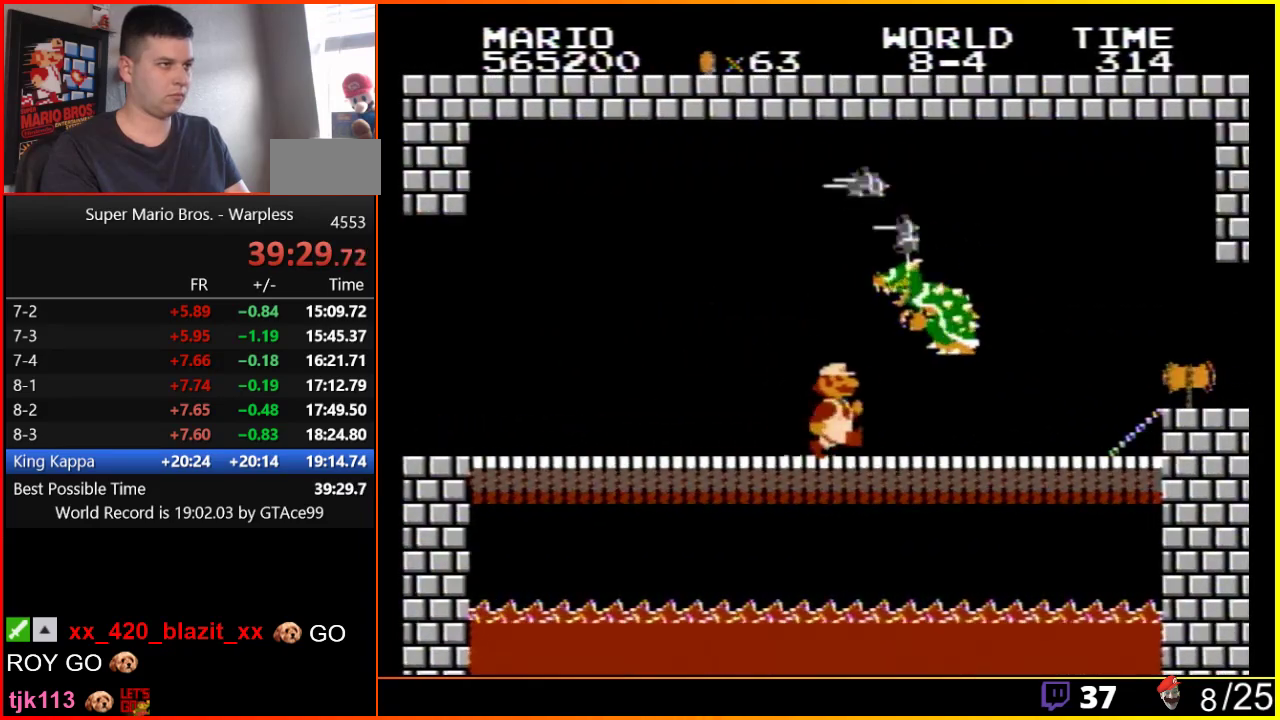
{"buttons": ["B", "DPAD_DOWN"], "events": [[350, "DPAD_DOWN", "down"], [383, "DPAD_RIGHT", "up"]]}
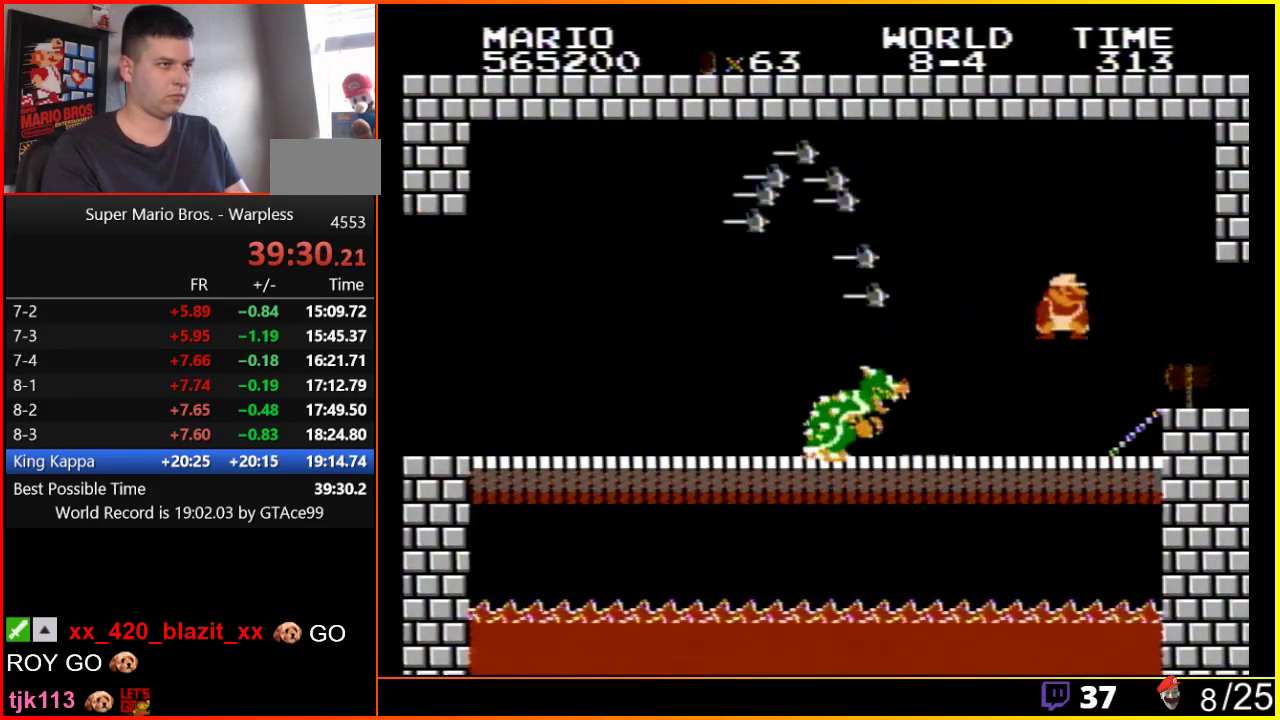
{"buttons": ["B"], "events": [[33, "A", "down"], [33, "DPAD_DOWN", "up"], [67, "DPAD_RIGHT", "down"], [200, "A", "up"], [500, "DPAD_RIGHT", "up"]]}
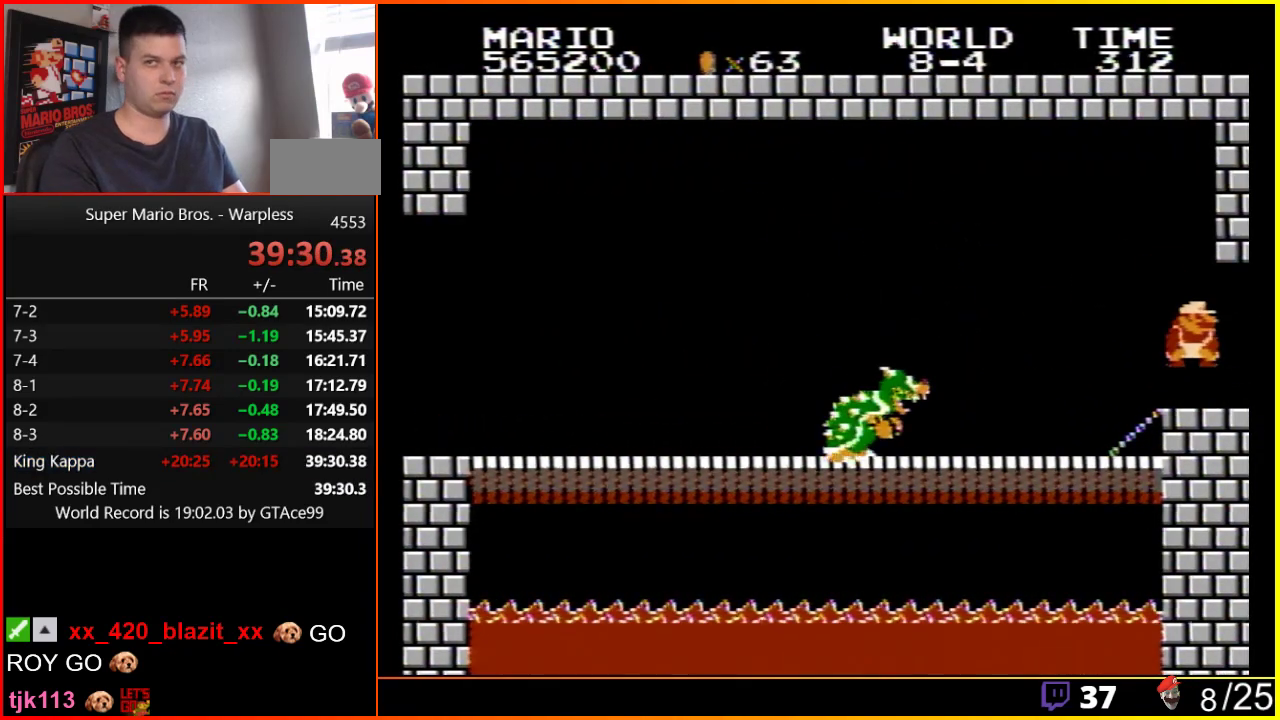
{"buttons": [], "events": [[33, "B", "up"]]}